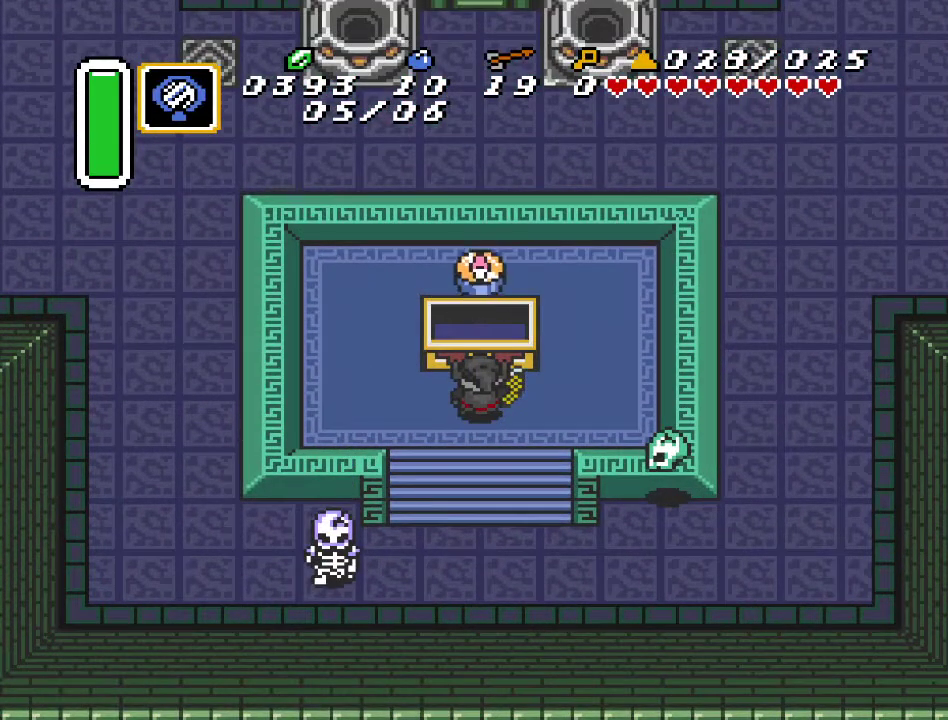
Gameplay with a controller (Nintendo layout); each line is a JSON object with the inputs held at the frame after it. "events" lists button and stick changes between this image and that frame as [ms after this image, input, new state], when the widget could be followed in between. Not read: L3 R3.
{"buttons": ["DPAD_DOWN"], "events": [[217, "DPAD_DOWN", "down"]]}
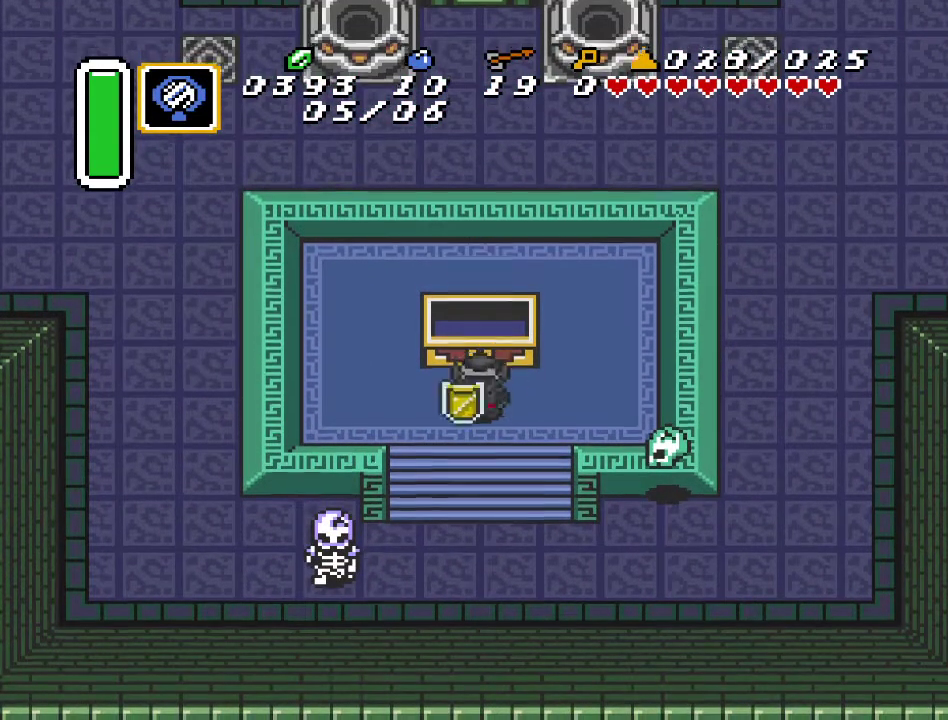
{"buttons": ["DPAD_DOWN", "DPAD_RIGHT"], "events": [[467, "DPAD_RIGHT", "down"]]}
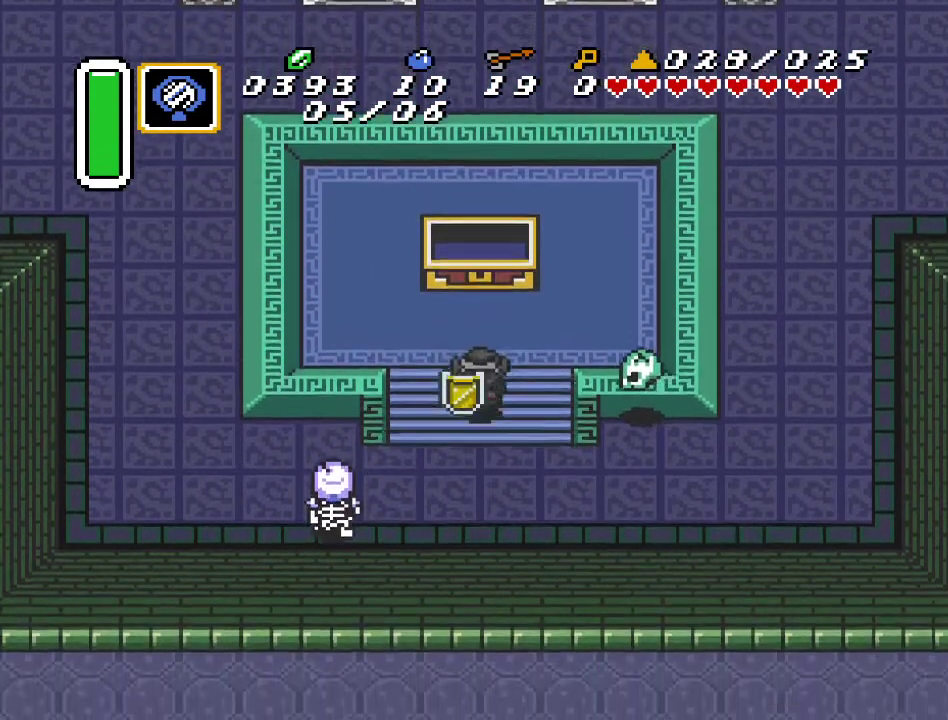
{"buttons": ["DPAD_DOWN", "DPAD_RIGHT"], "events": []}
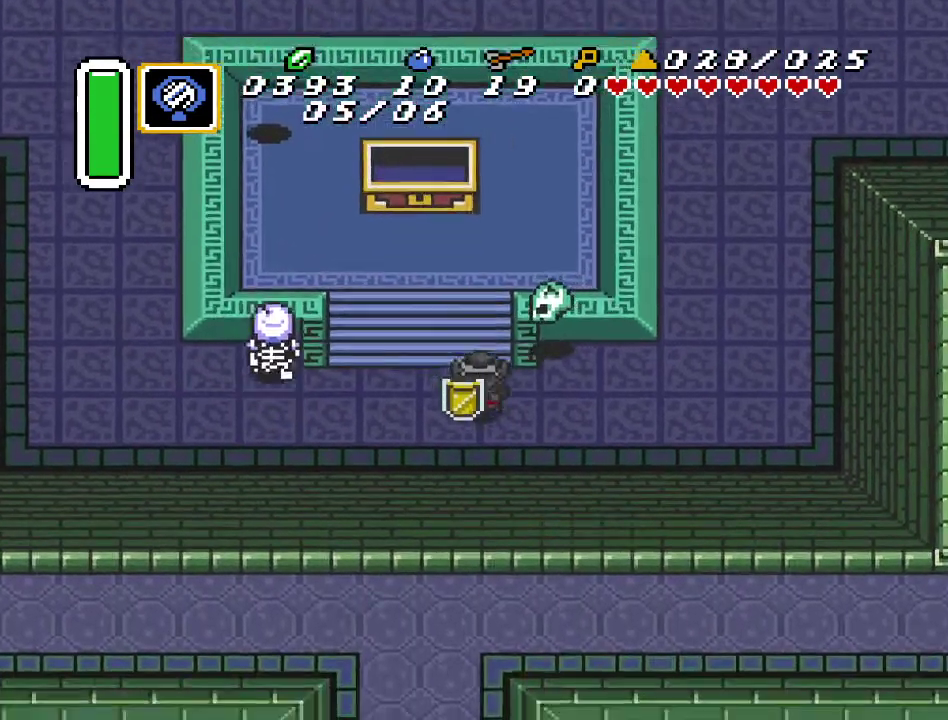
{"buttons": ["DPAD_RIGHT"], "events": [[117, "DPAD_DOWN", "up"]]}
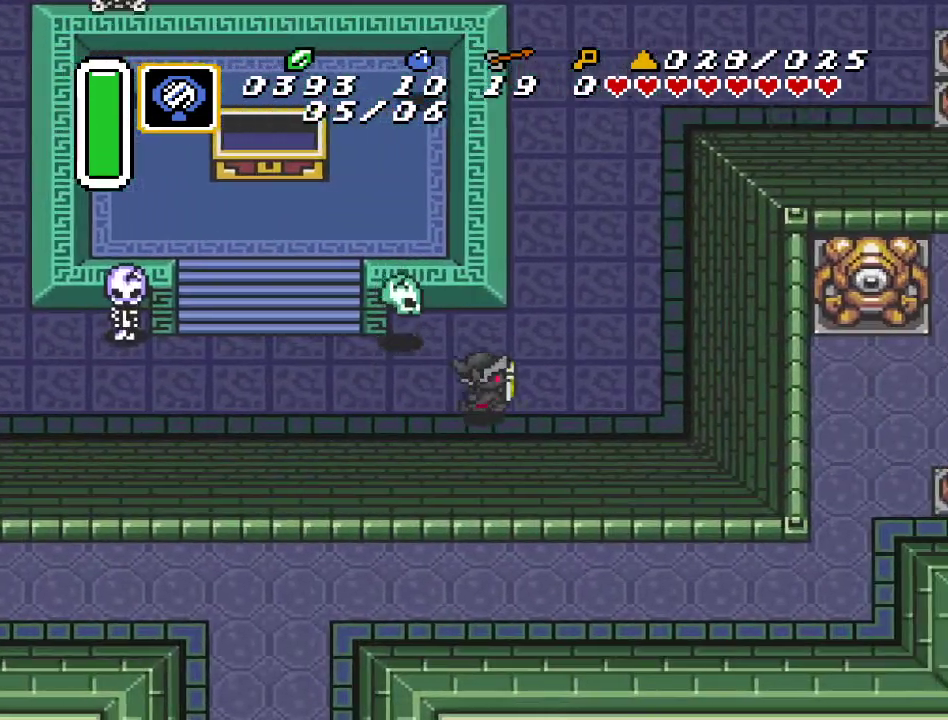
{"buttons": ["DPAD_UP"], "events": [[67, "DPAD_UP", "down"], [433, "DPAD_RIGHT", "up"]]}
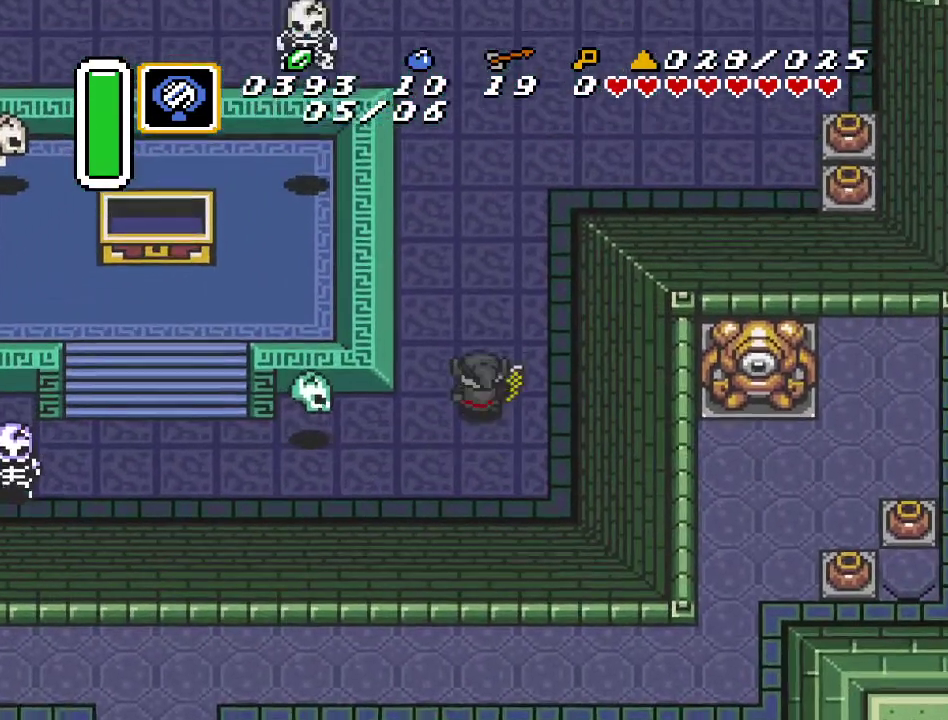
{"buttons": ["DPAD_UP"], "events": []}
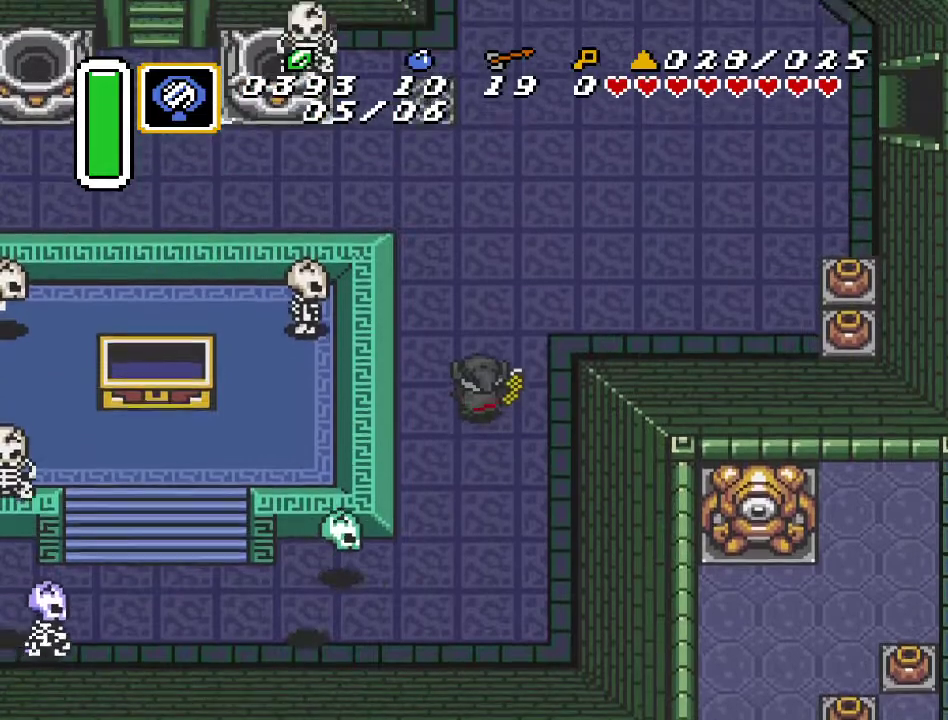
{"buttons": ["DPAD_UP", "DPAD_LEFT"], "events": [[350, "DPAD_LEFT", "down"]]}
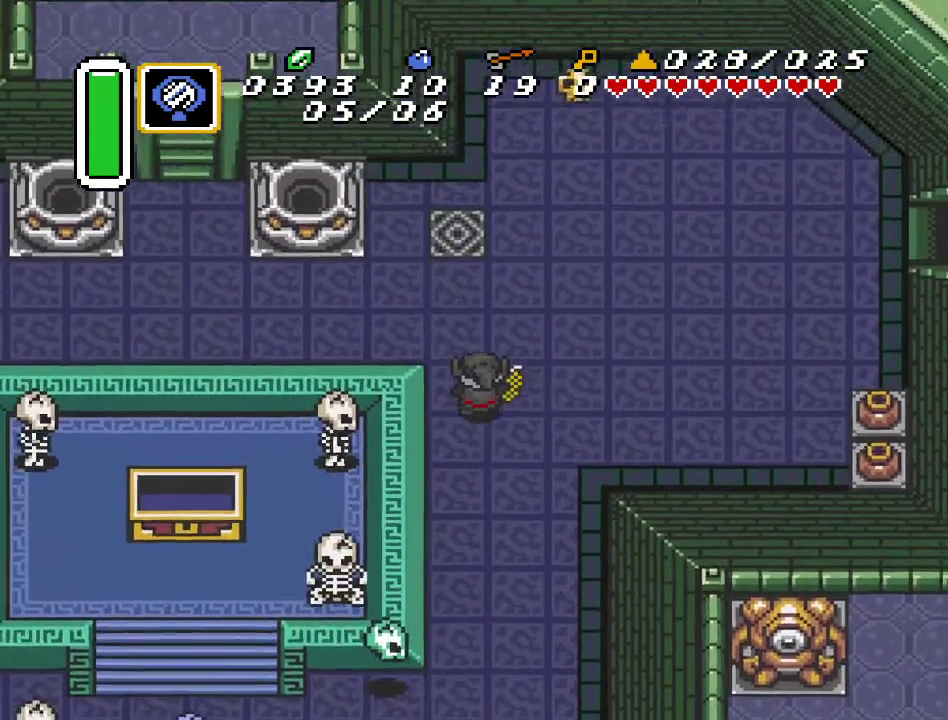
{"buttons": ["DPAD_LEFT"], "events": [[400, "DPAD_UP", "up"]]}
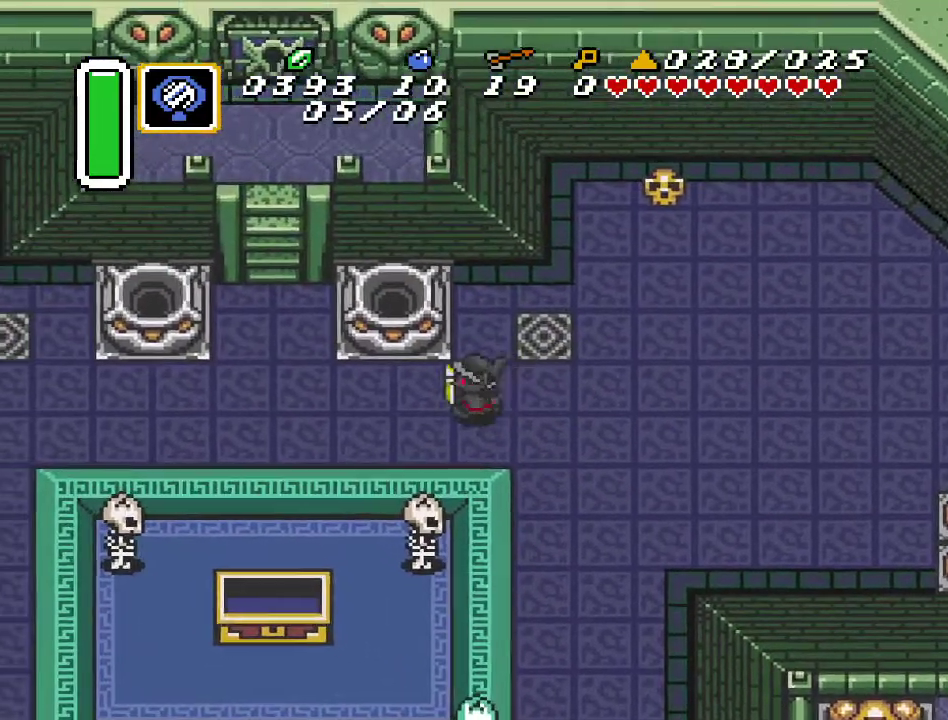
{"buttons": ["DPAD_UP", "DPAD_LEFT"], "events": [[383, "DPAD_UP", "down"]]}
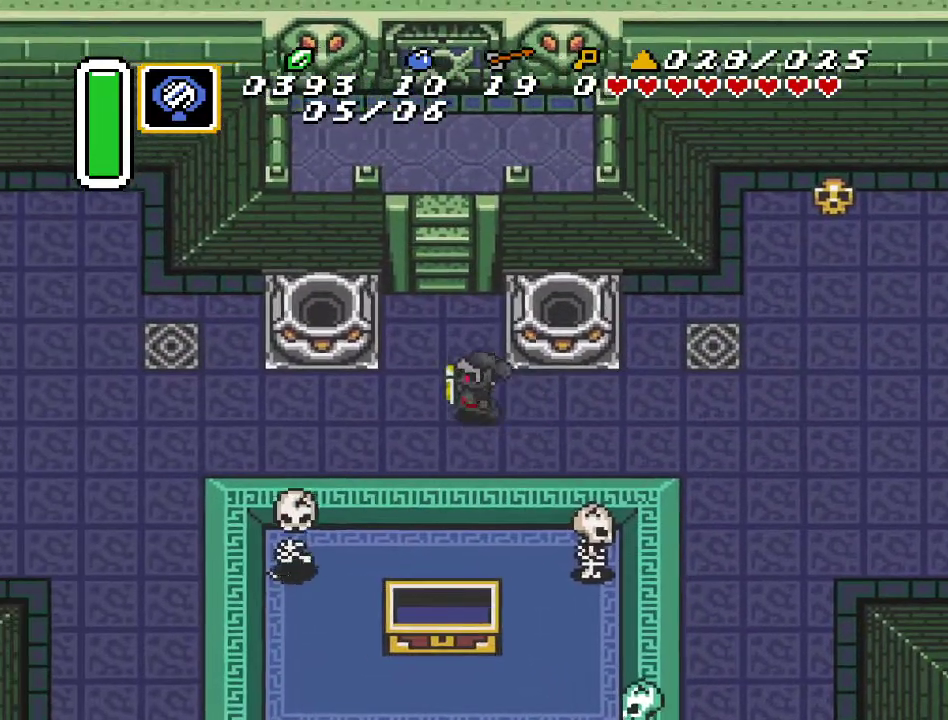
{"buttons": ["DPAD_UP"], "events": [[100, "DPAD_LEFT", "up"]]}
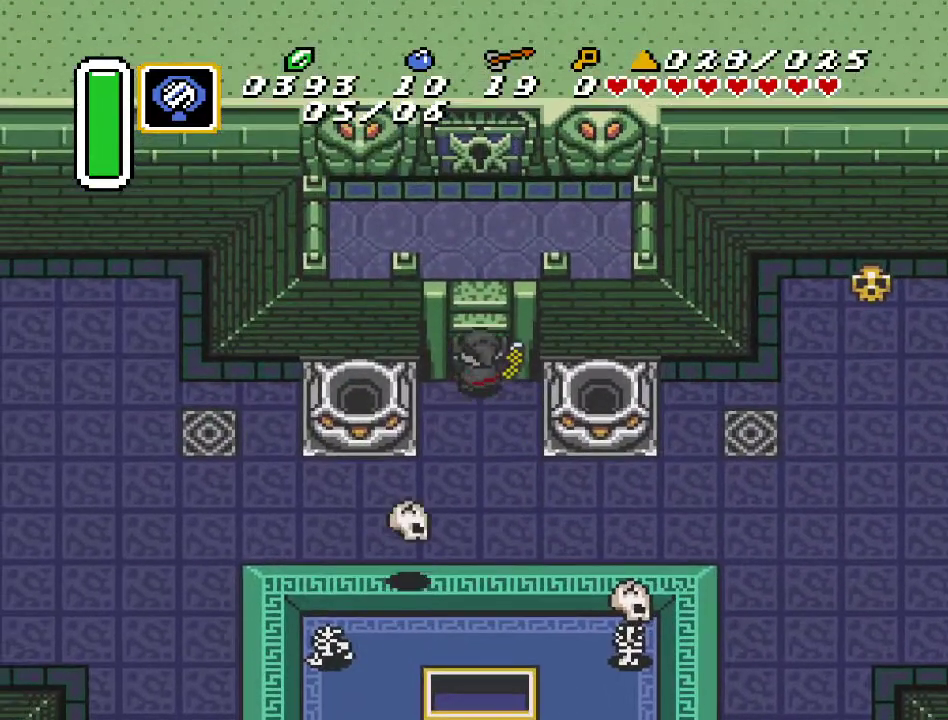
{"buttons": ["DPAD_UP"], "events": []}
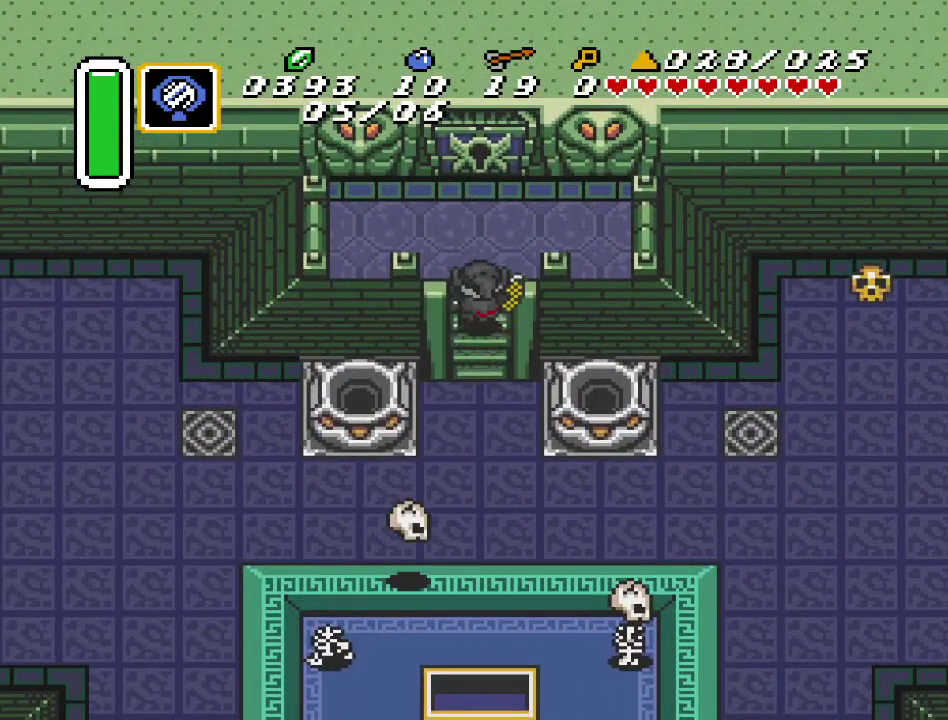
{"buttons": ["DPAD_UP"], "events": []}
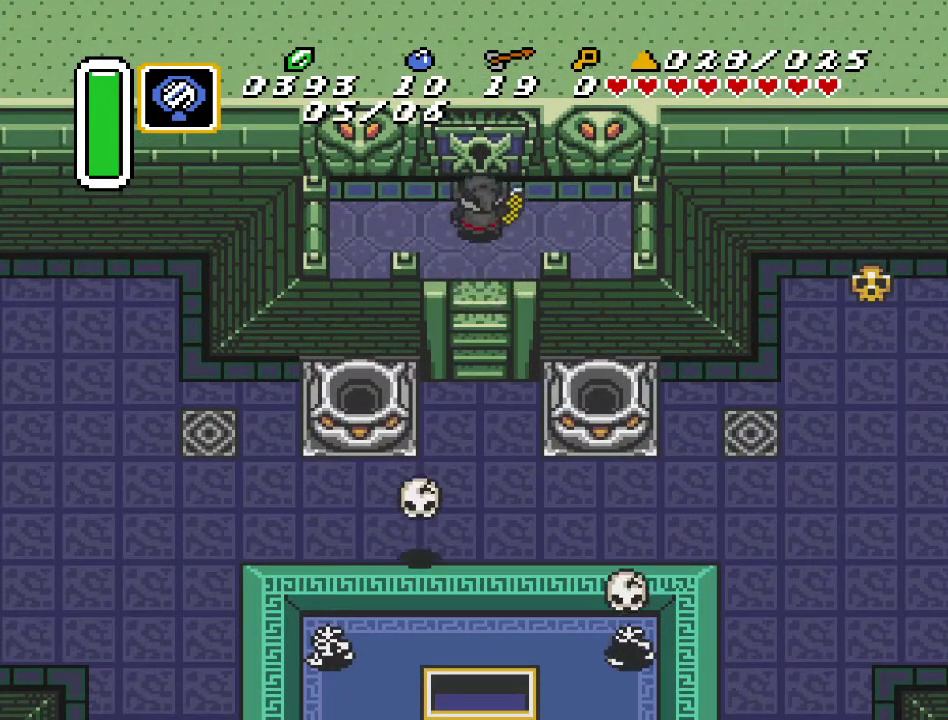
{"buttons": ["DPAD_UP"], "events": []}
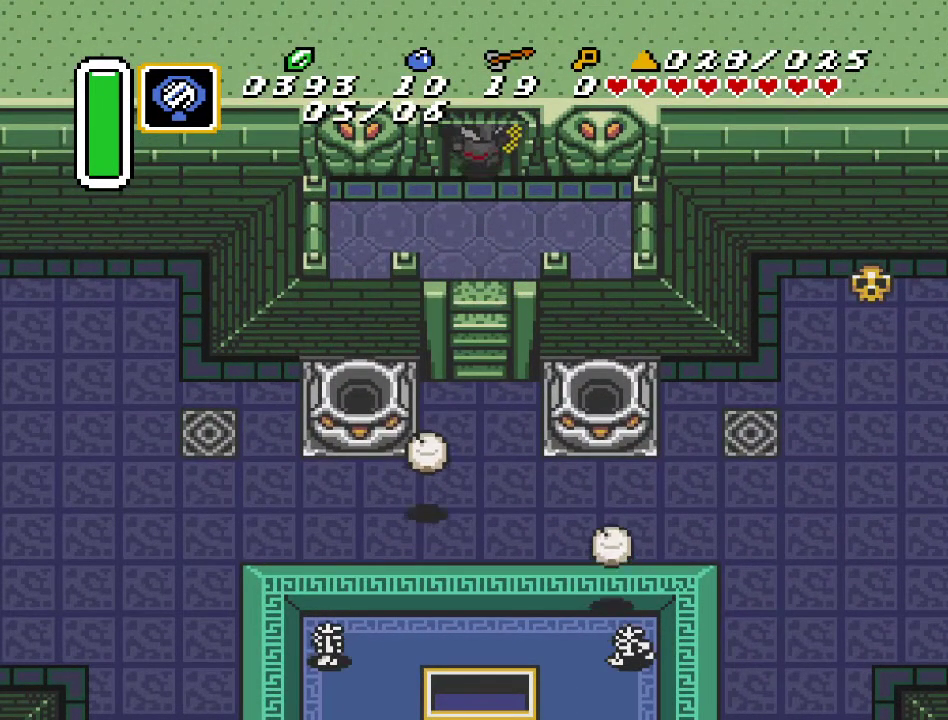
{"buttons": ["DPAD_UP"], "events": []}
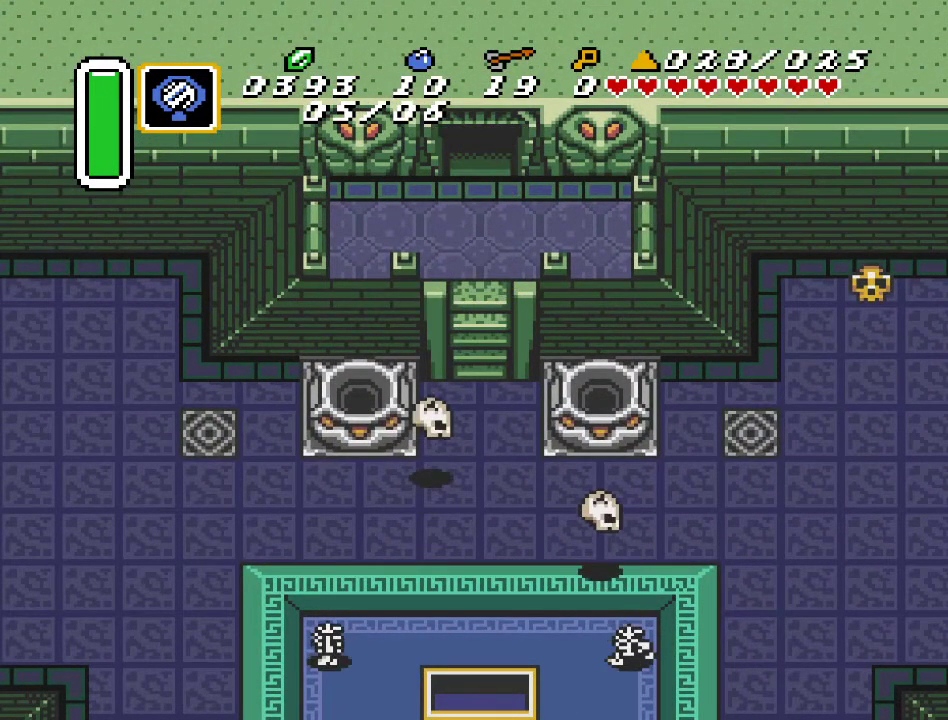
{"buttons": ["DPAD_UP"], "events": []}
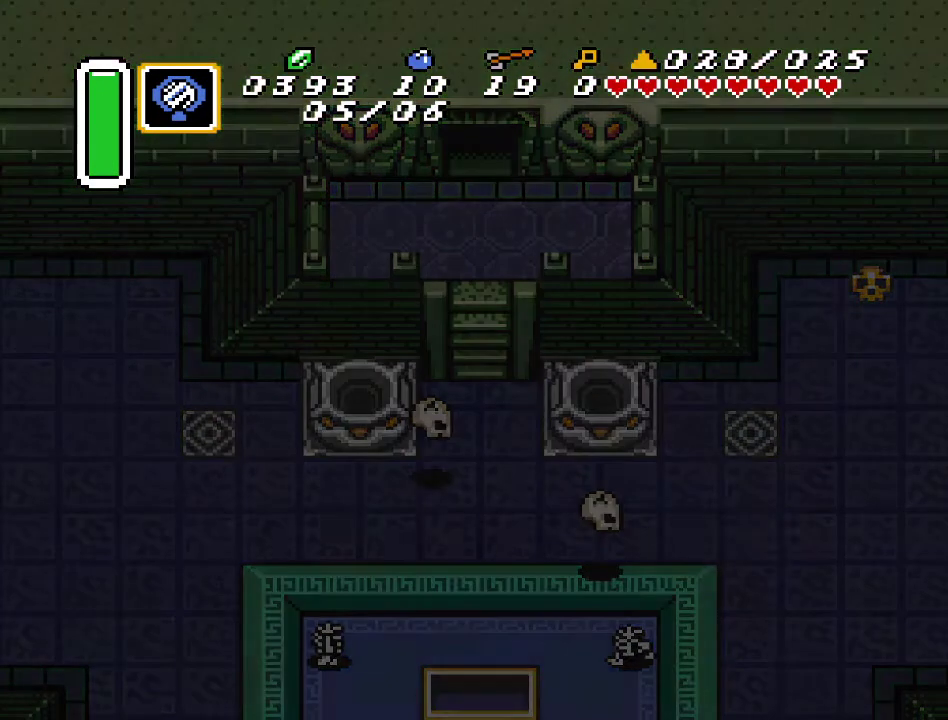
{"buttons": ["DPAD_UP"], "events": []}
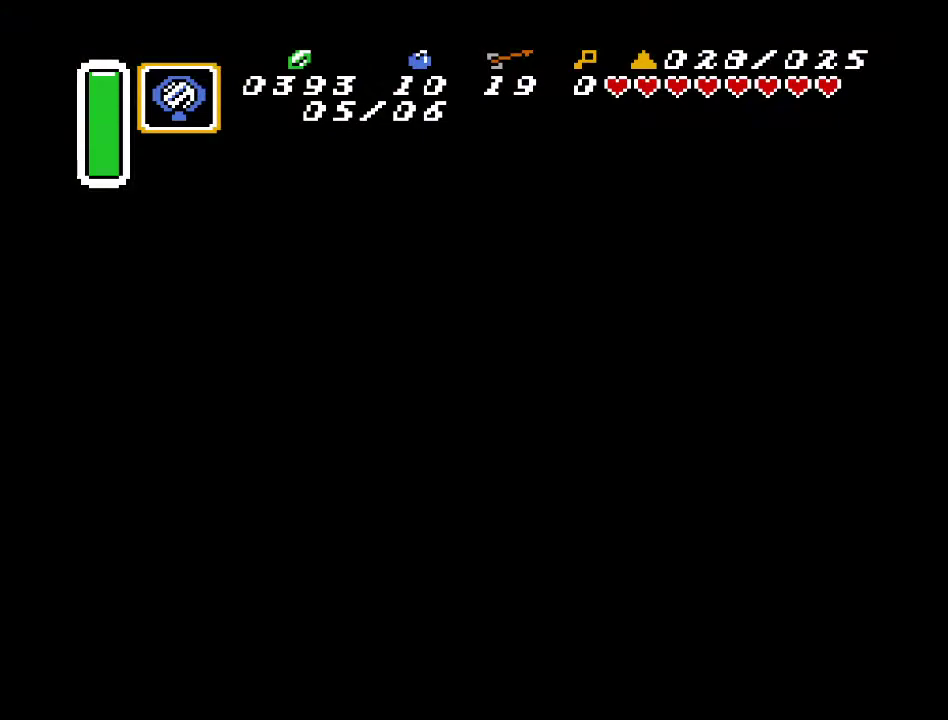
{"buttons": ["DPAD_UP"], "events": []}
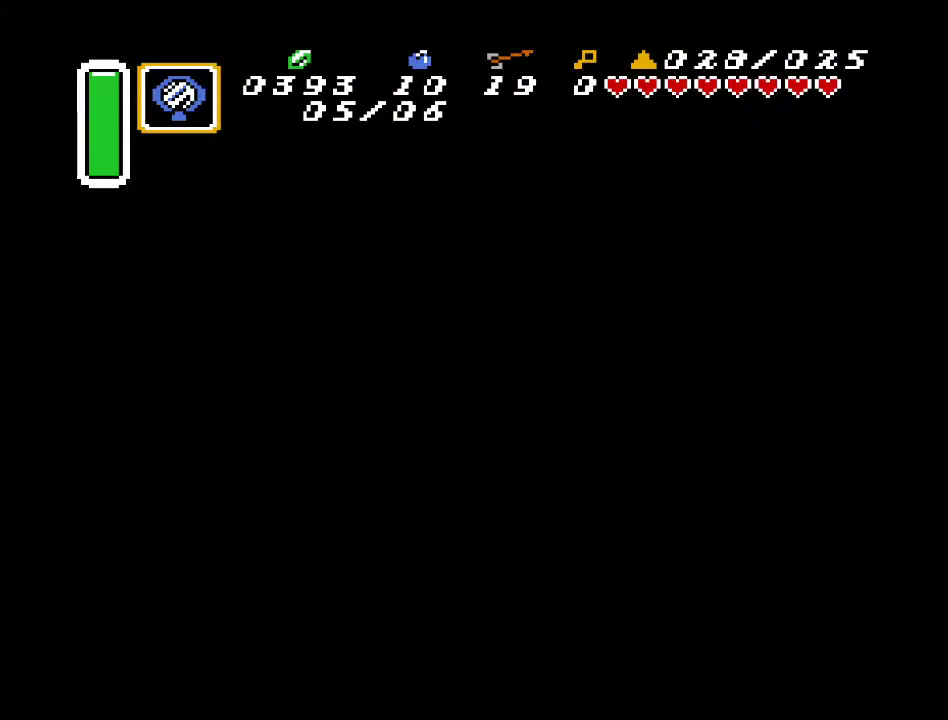
{"buttons": ["DPAD_UP"], "events": []}
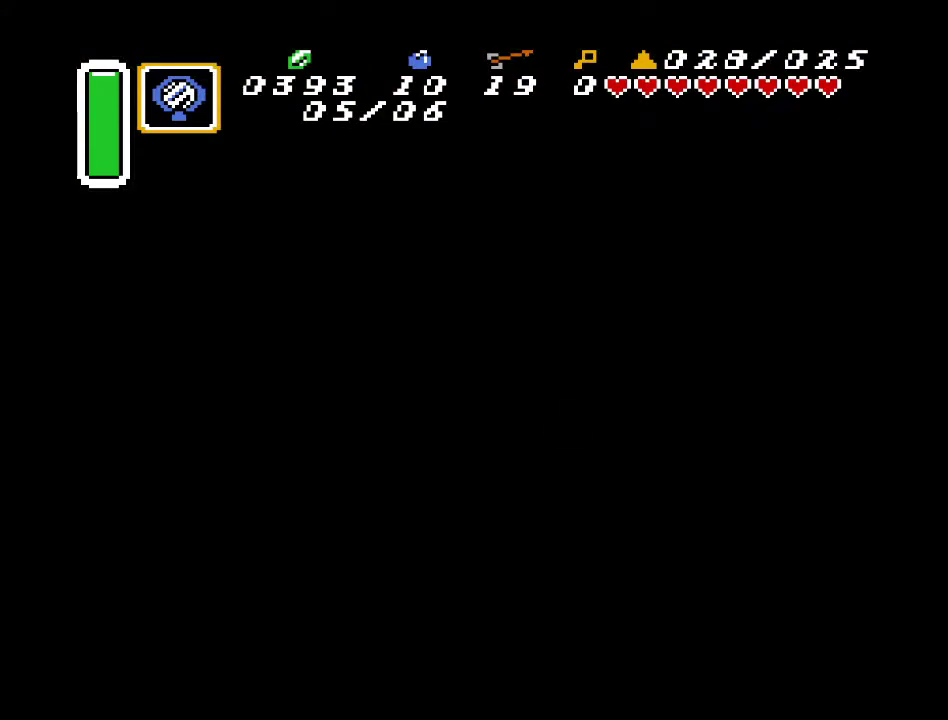
{"buttons": ["DPAD_UP"], "events": []}
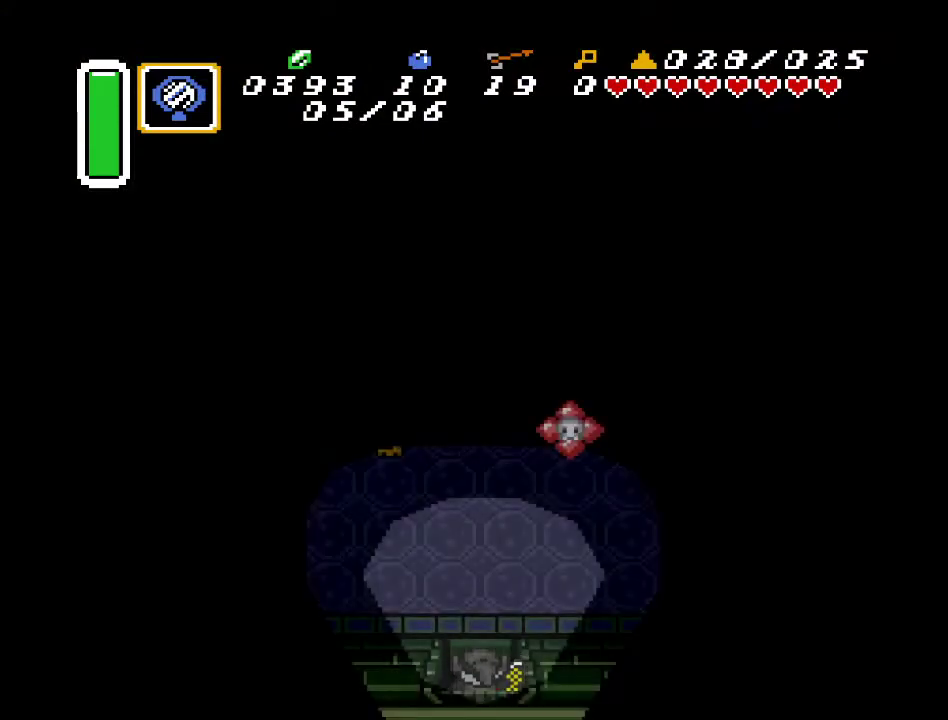
{"buttons": ["DPAD_UP", "DPAD_LEFT"], "events": [[500, "DPAD_LEFT", "down"]]}
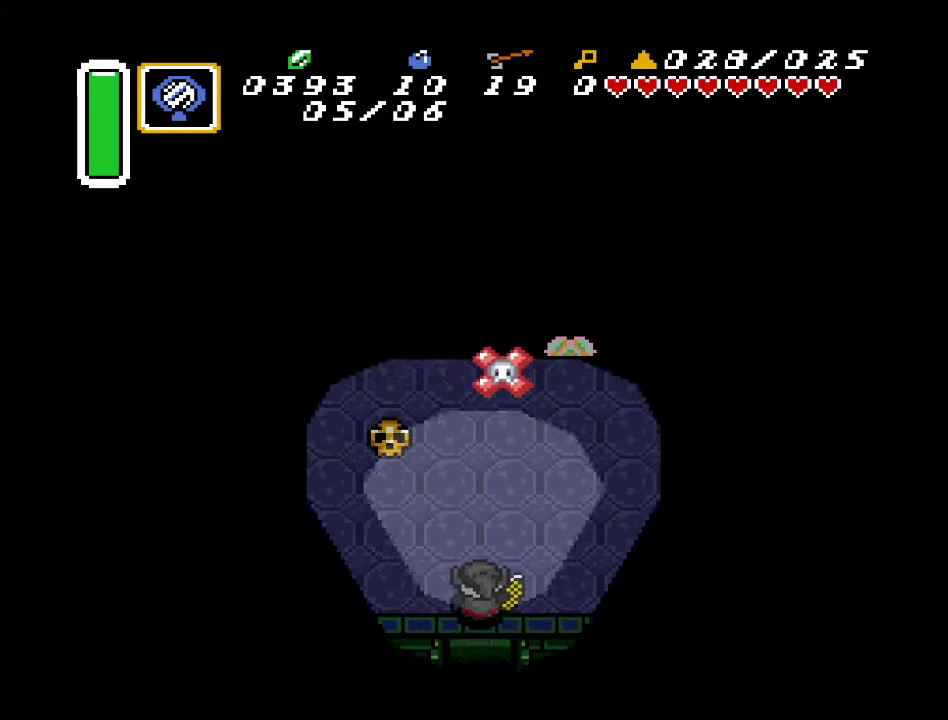
{"buttons": ["DPAD_UP", "DPAD_LEFT"], "events": [[100, "DPAD_UP", "up"], [500, "DPAD_UP", "down"]]}
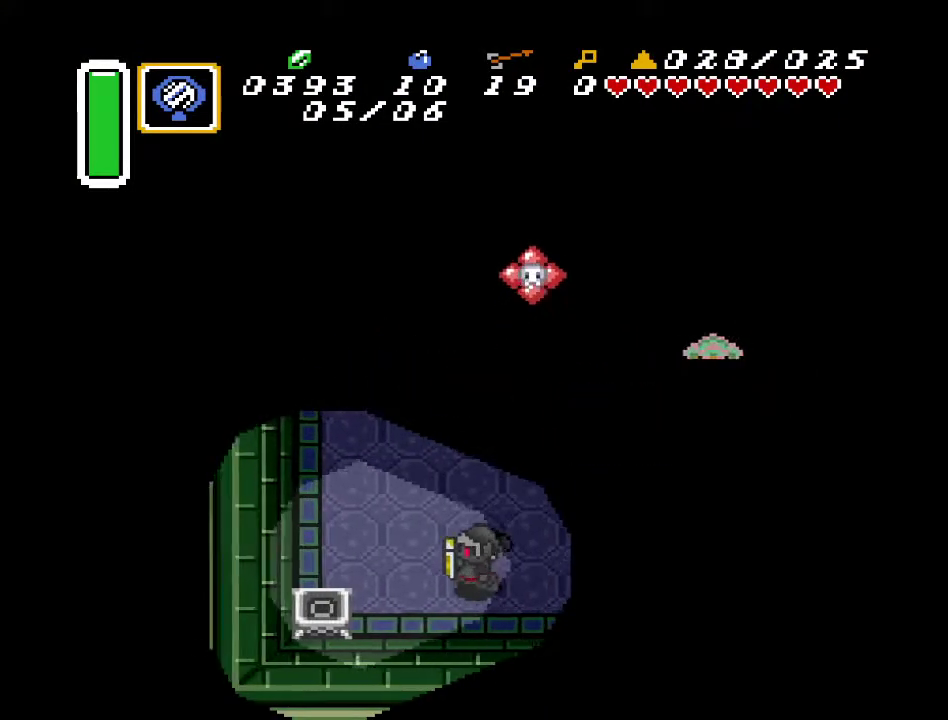
{"buttons": [], "events": [[317, "DPAD_UP", "up"], [467, "DPAD_LEFT", "up"]]}
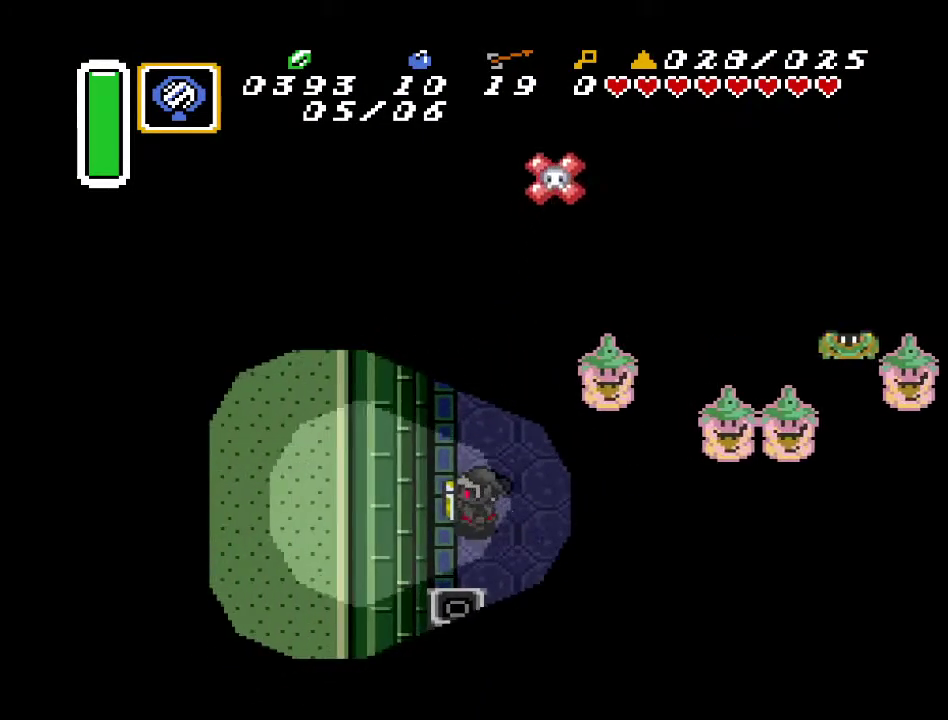
{"buttons": ["START"], "events": [[417, "START", "down"]]}
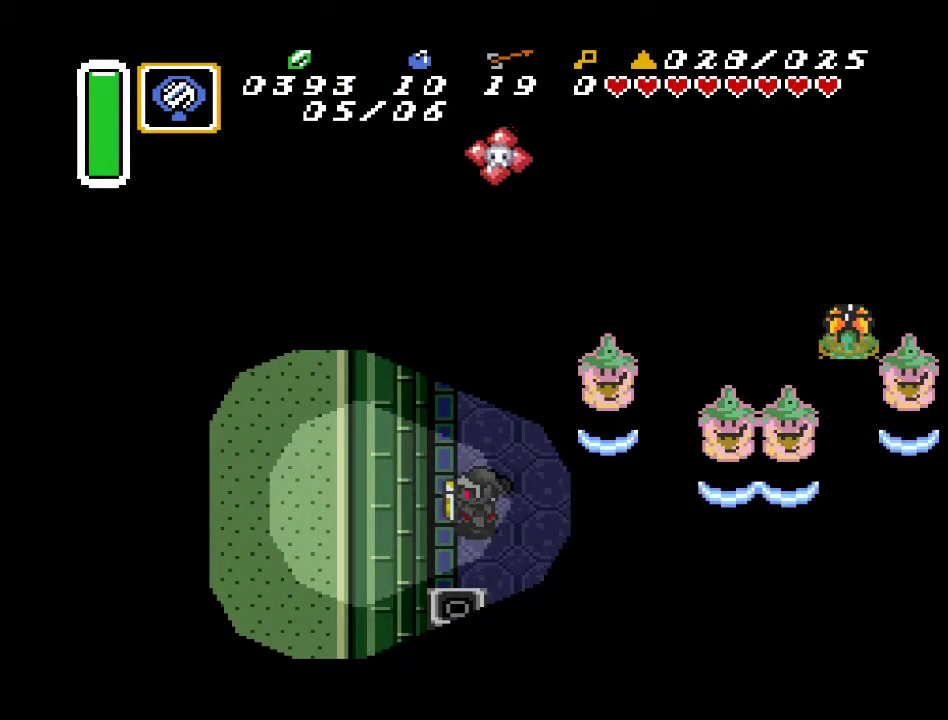
{"buttons": [], "events": [[183, "START", "up"]]}
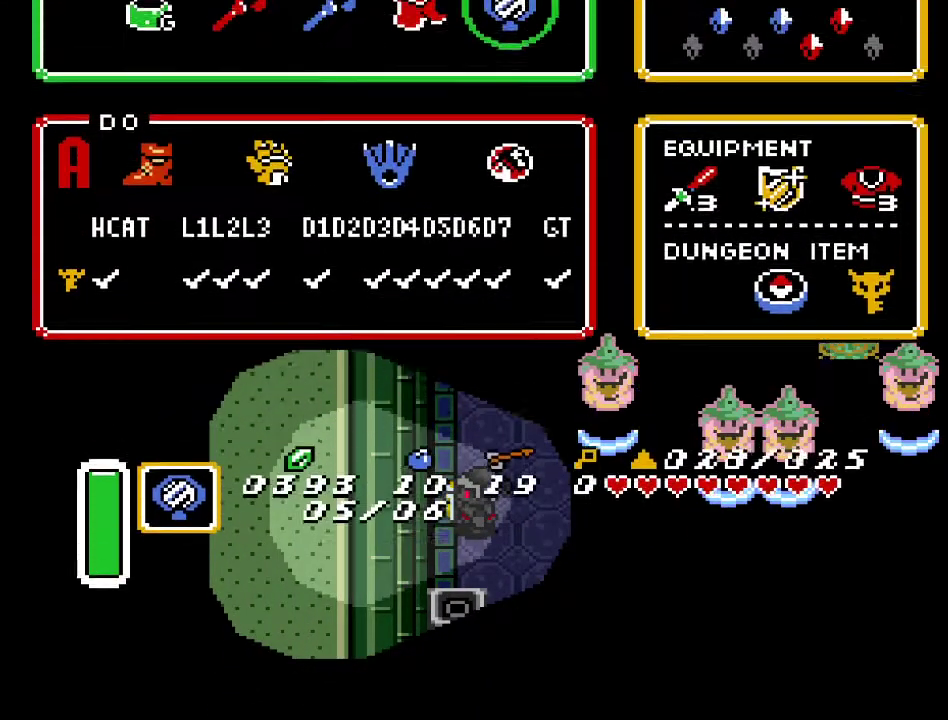
{"buttons": [], "events": []}
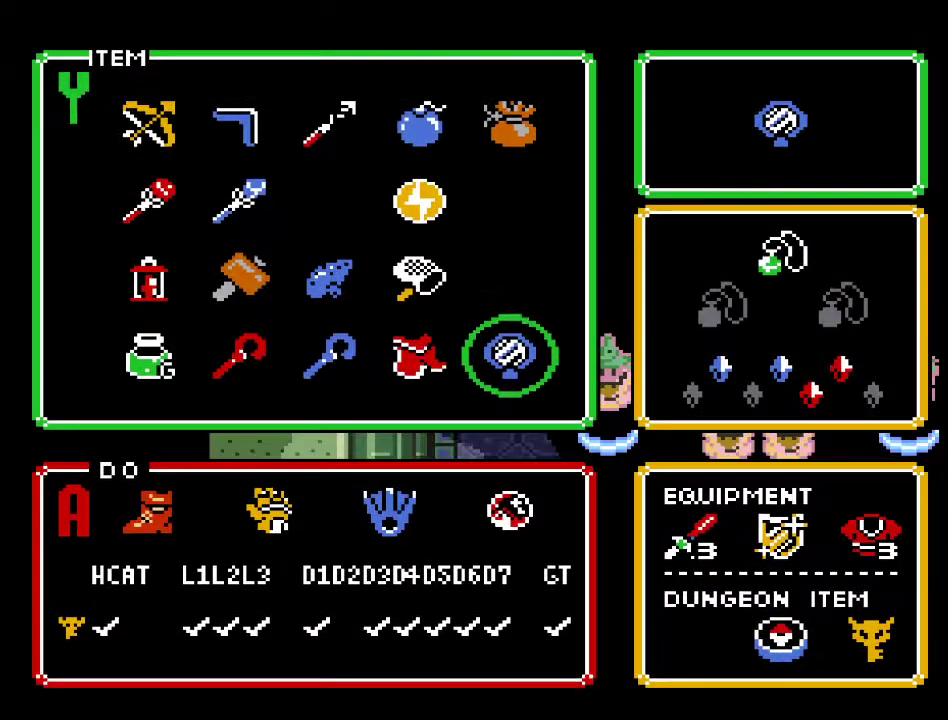
{"buttons": [], "events": [[33, "DPAD_LEFT", "down"], [117, "DPAD_LEFT", "up"], [183, "DPAD_LEFT", "down"], [283, "DPAD_LEFT", "up"], [383, "DPAD_LEFT", "down"], [467, "DPAD_LEFT", "up"]]}
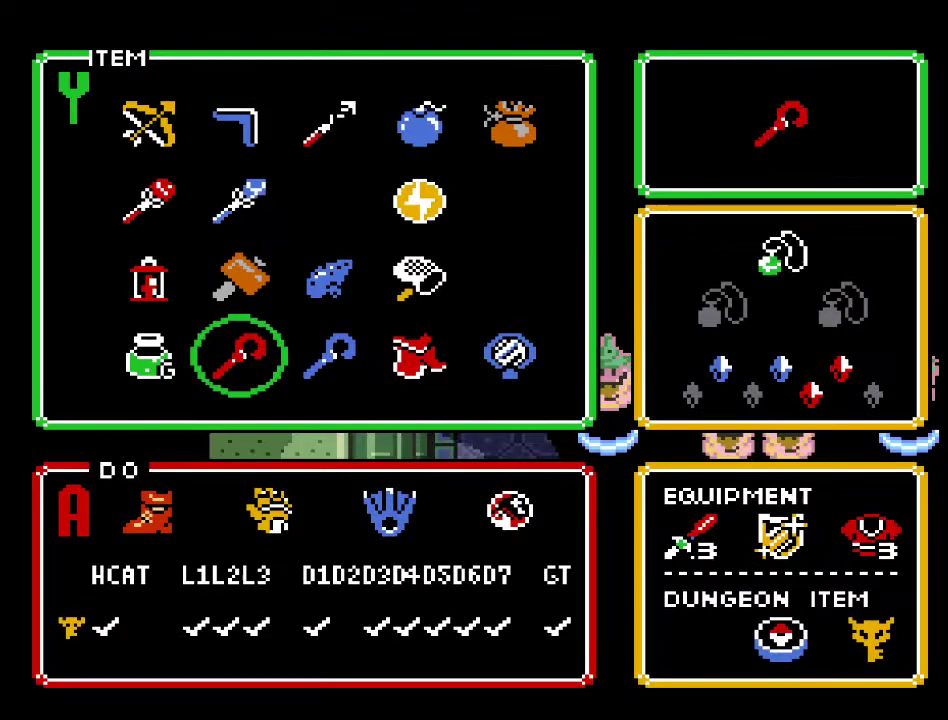
{"buttons": ["START"], "events": [[33, "DPAD_LEFT", "down"], [117, "DPAD_LEFT", "up"], [250, "DPAD_UP", "down"], [333, "DPAD_UP", "up"], [500, "START", "down"]]}
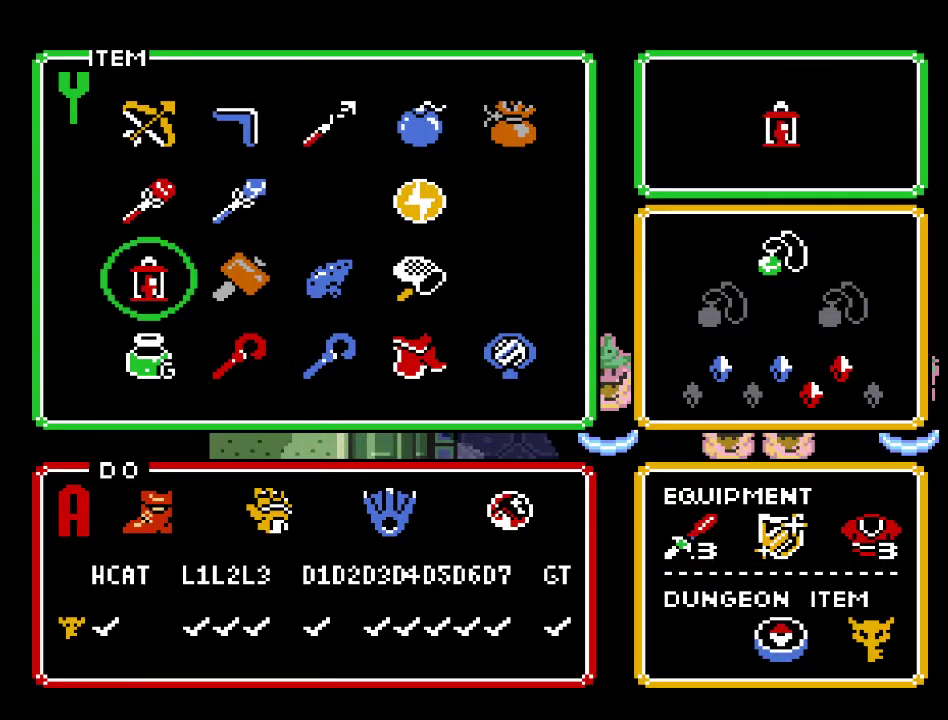
{"buttons": ["DPAD_DOWN"], "events": [[150, "START", "up"], [367, "DPAD_DOWN", "down"]]}
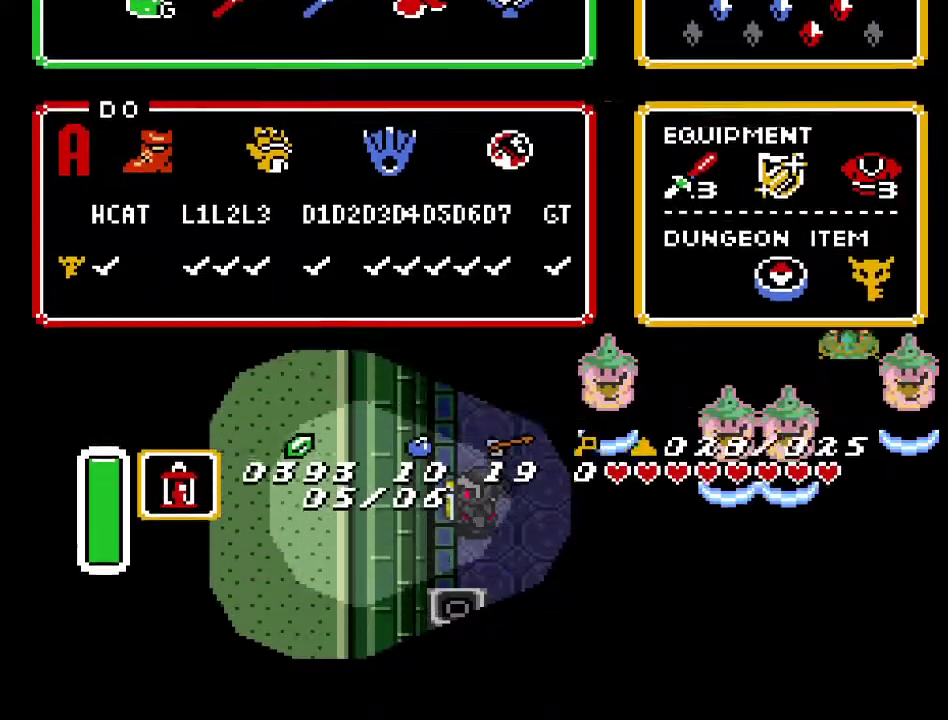
{"buttons": ["DPAD_DOWN"], "events": [[383, "DPAD_LEFT", "down"], [433, "DPAD_LEFT", "up"]]}
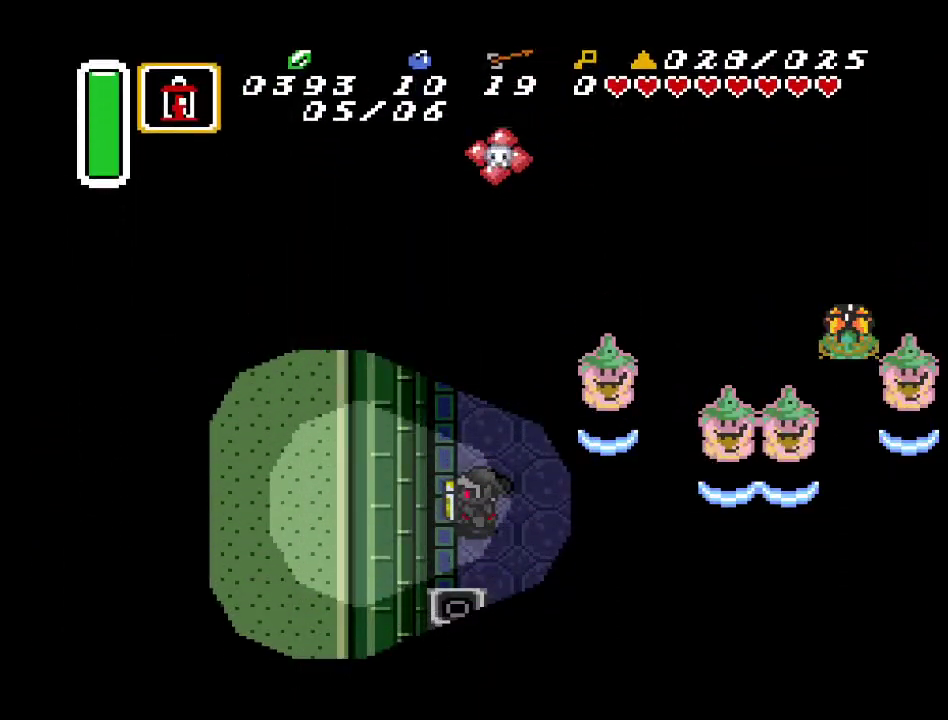
{"buttons": ["DPAD_UP", "DPAD_RIGHT"], "events": [[217, "Y", "down"], [333, "DPAD_DOWN", "up"], [383, "Y", "up"], [433, "DPAD_RIGHT", "down"], [433, "DPAD_UP", "down"]]}